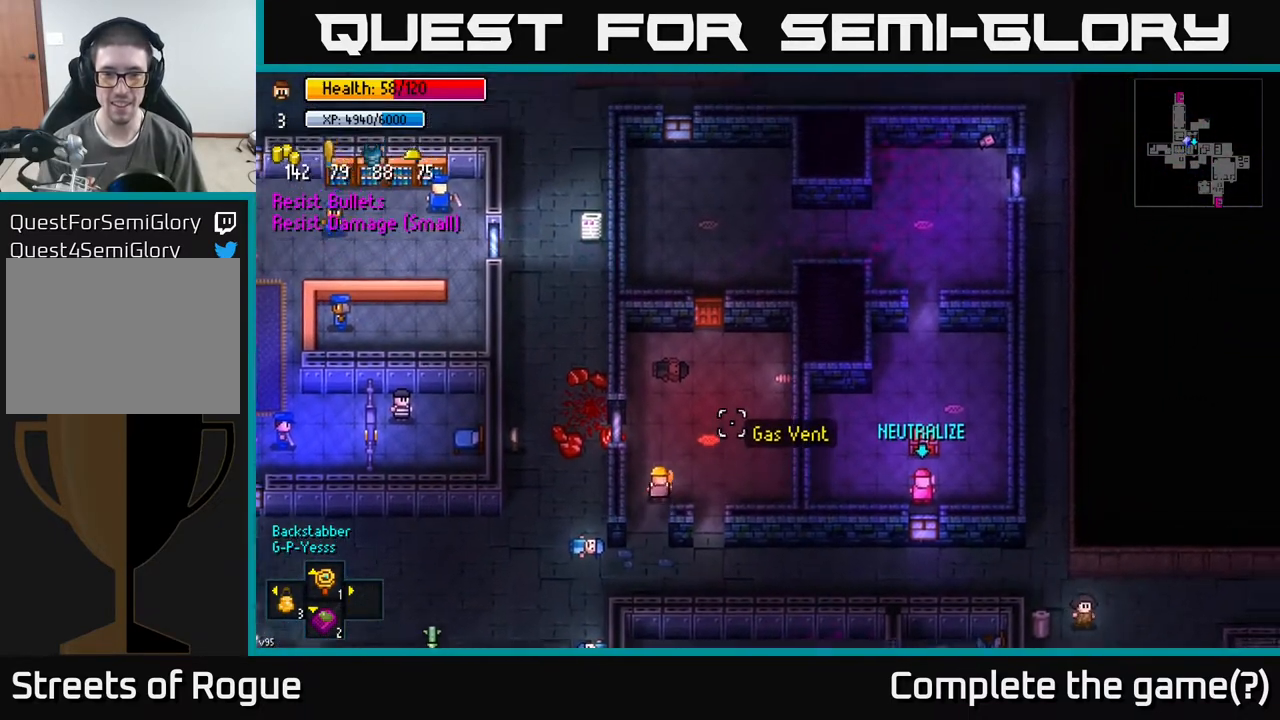
Gameplay with a controller (Xbox layout); each line is a JSON object with the inputs held at the frame after it. "events" lists button and stick changes between this image and that frame as [ms after this image, input, new state], when the widget could be followed in between.
{"buttons": [], "left_stick": "up-right", "right_stick": "up-right", "events": [[117, "left_stick", "up"], [383, "left_stick", "up-right"]]}
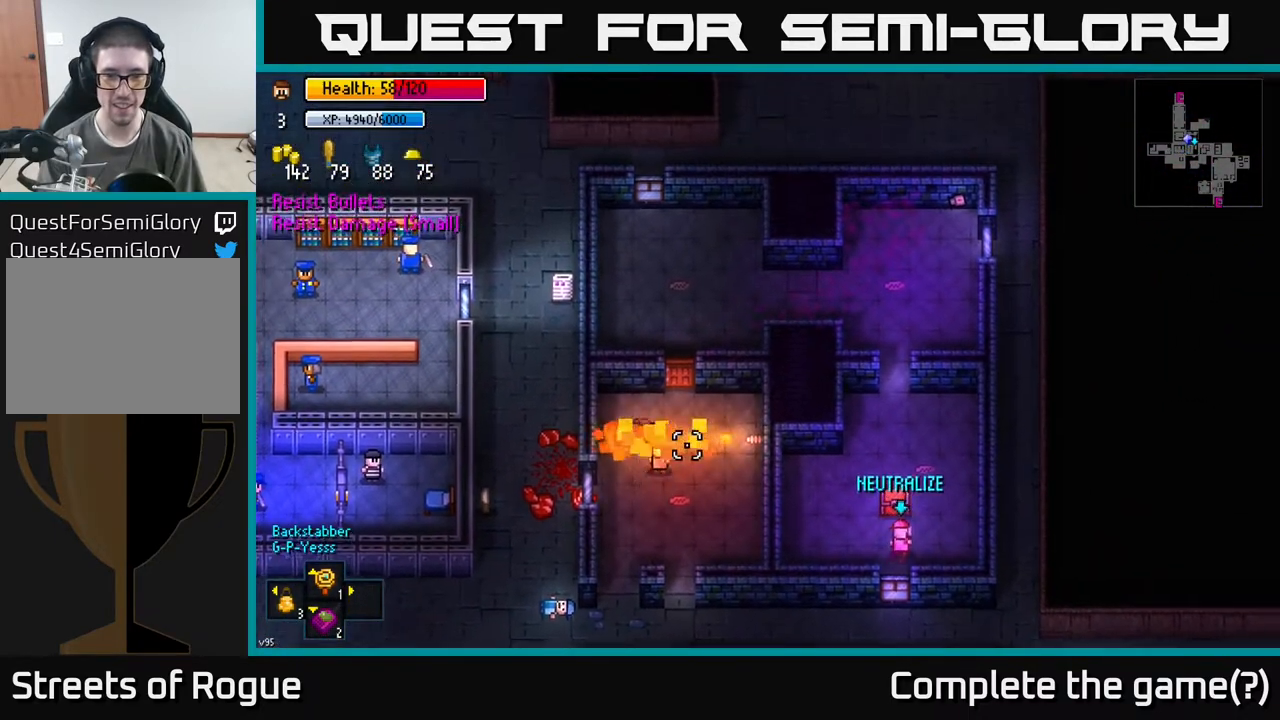
{"buttons": [], "left_stick": "right", "right_stick": "center", "events": [[67, "right_stick", "center"], [200, "left_stick", "up"], [417, "left_stick", "right"]]}
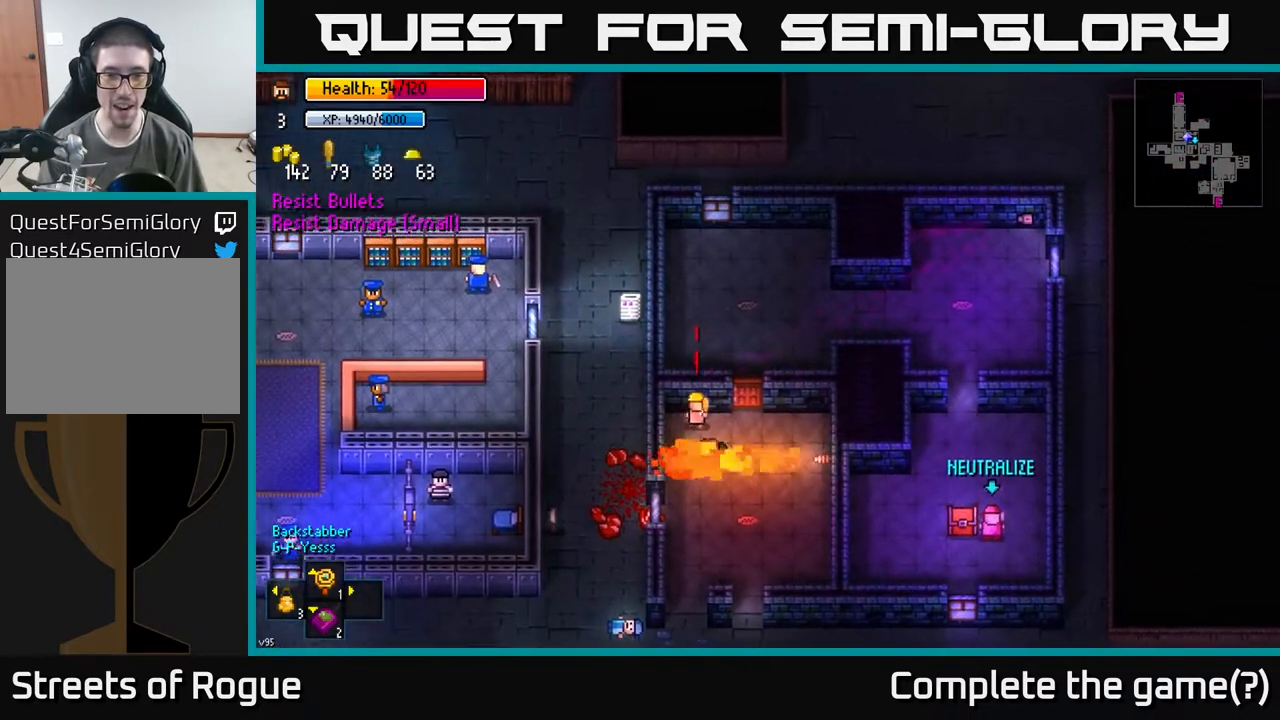
{"buttons": [], "left_stick": "center", "right_stick": "center", "events": [[100, "left_stick", "center"], [350, "left_stick", "right"], [467, "left_stick", "center"]]}
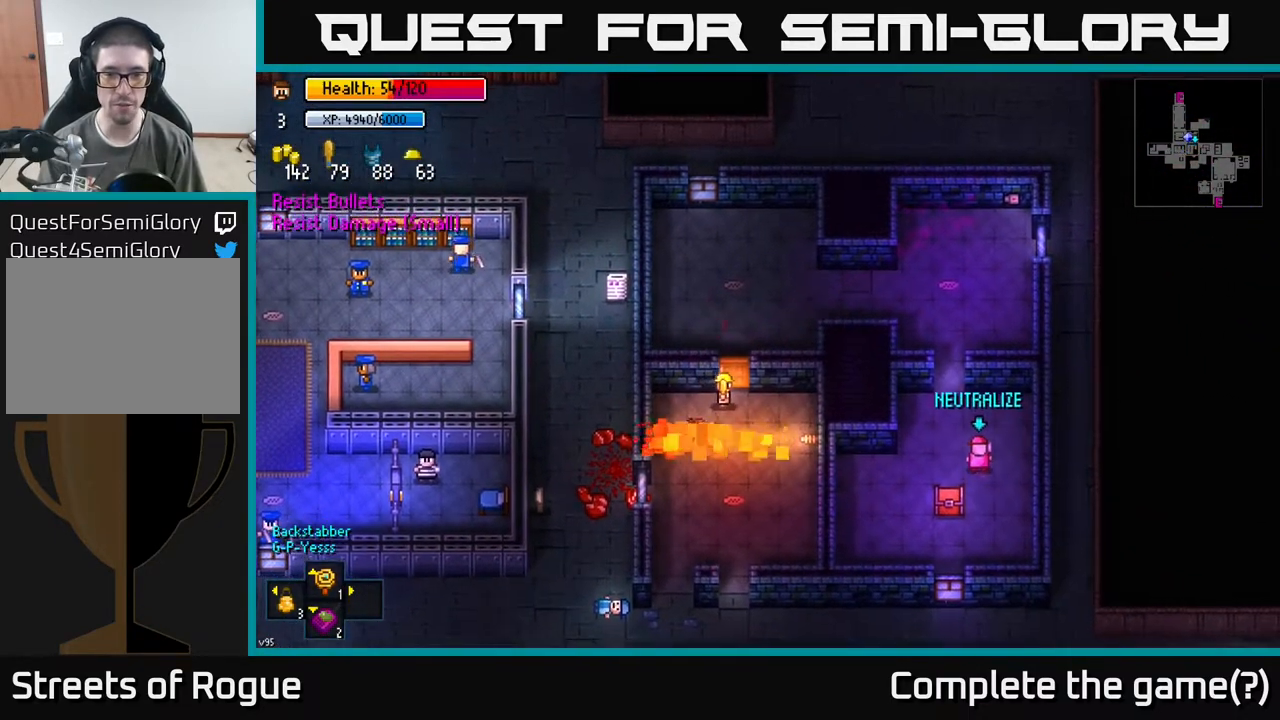
{"buttons": [], "left_stick": "up", "right_stick": "center", "events": [[150, "A", "down"], [233, "A", "up"], [267, "left_stick", "up"]]}
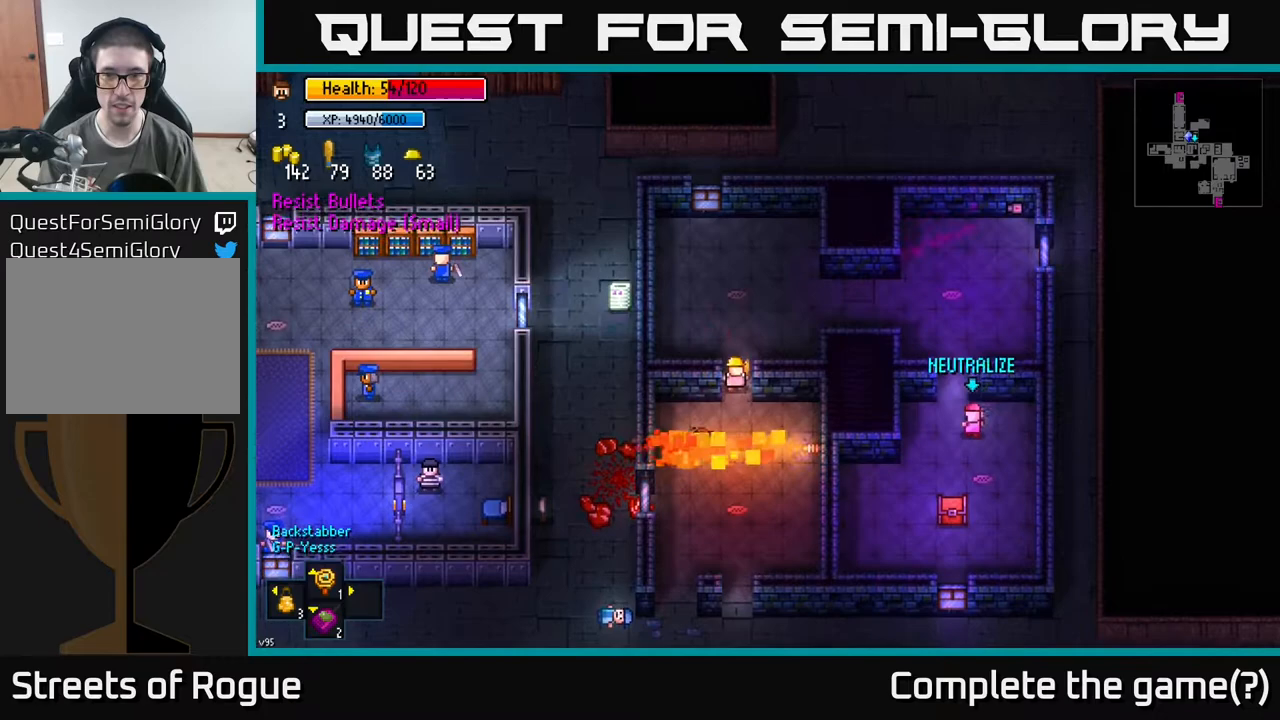
{"buttons": [], "left_stick": "center", "right_stick": "center", "events": [[100, "left_stick", "right"], [233, "left_stick", "down-right"], [483, "left_stick", "center"]]}
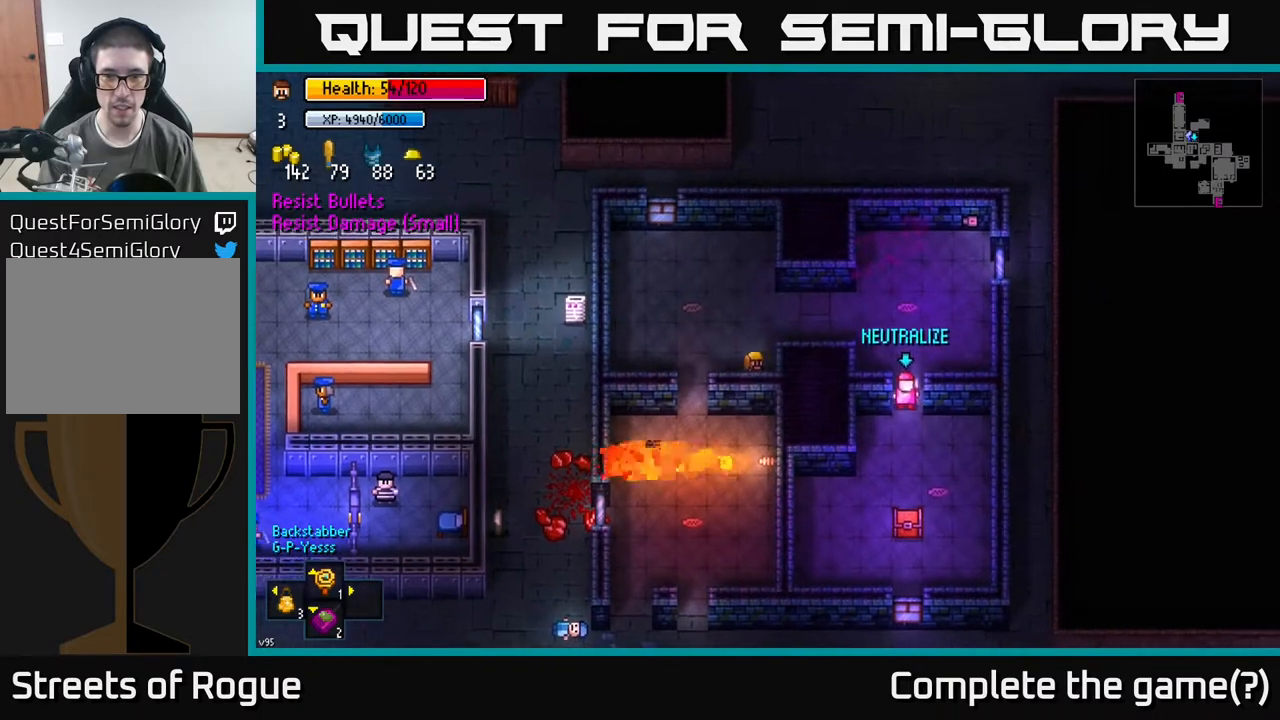
{"buttons": [], "left_stick": "right", "right_stick": "center", "events": [[183, "left_stick", "right"], [267, "left_stick", "up-right"], [400, "left_stick", "right"]]}
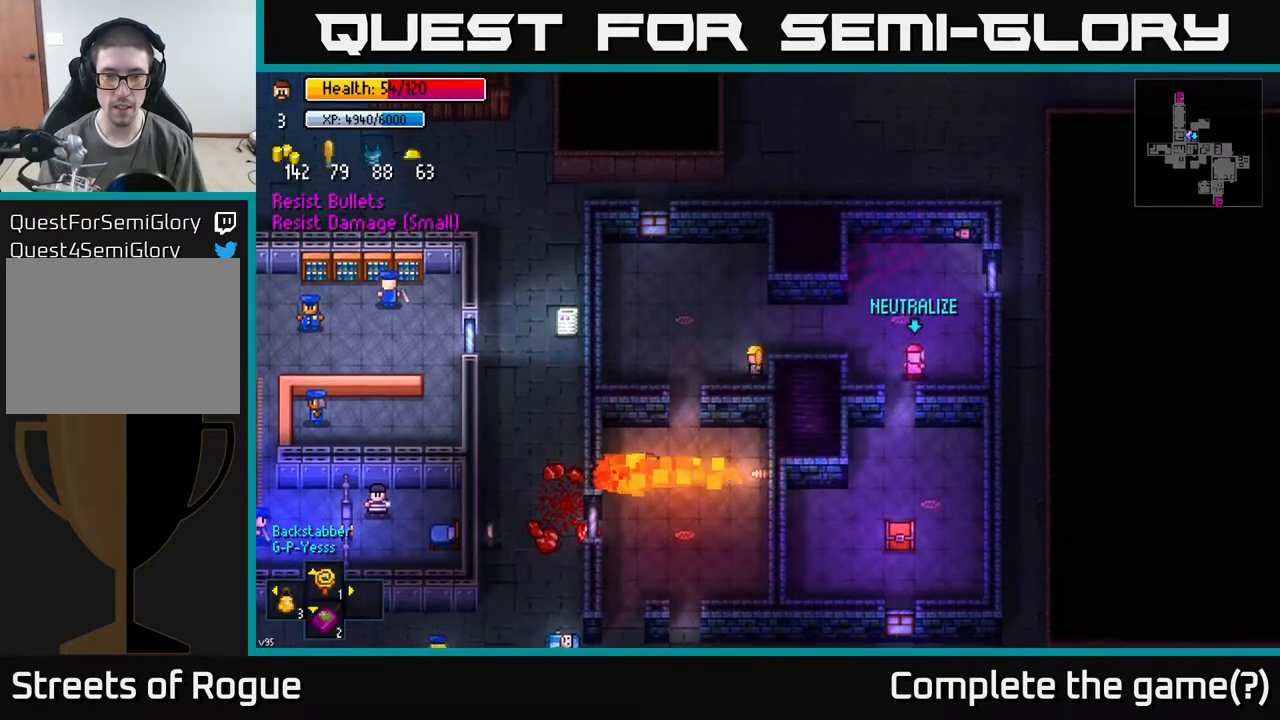
{"buttons": [], "left_stick": "right", "right_stick": "center", "events": [[283, "left_stick", "up-right"], [433, "left_stick", "right"]]}
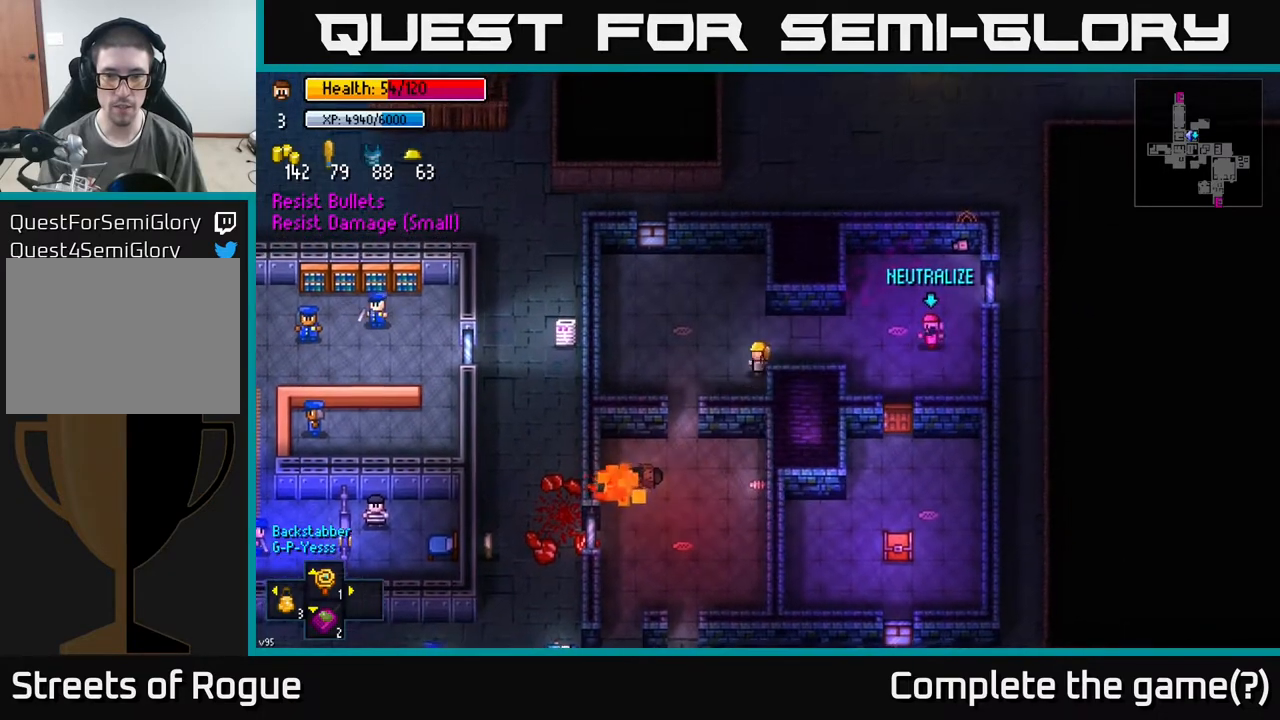
{"buttons": [], "left_stick": "right", "right_stick": "center", "events": []}
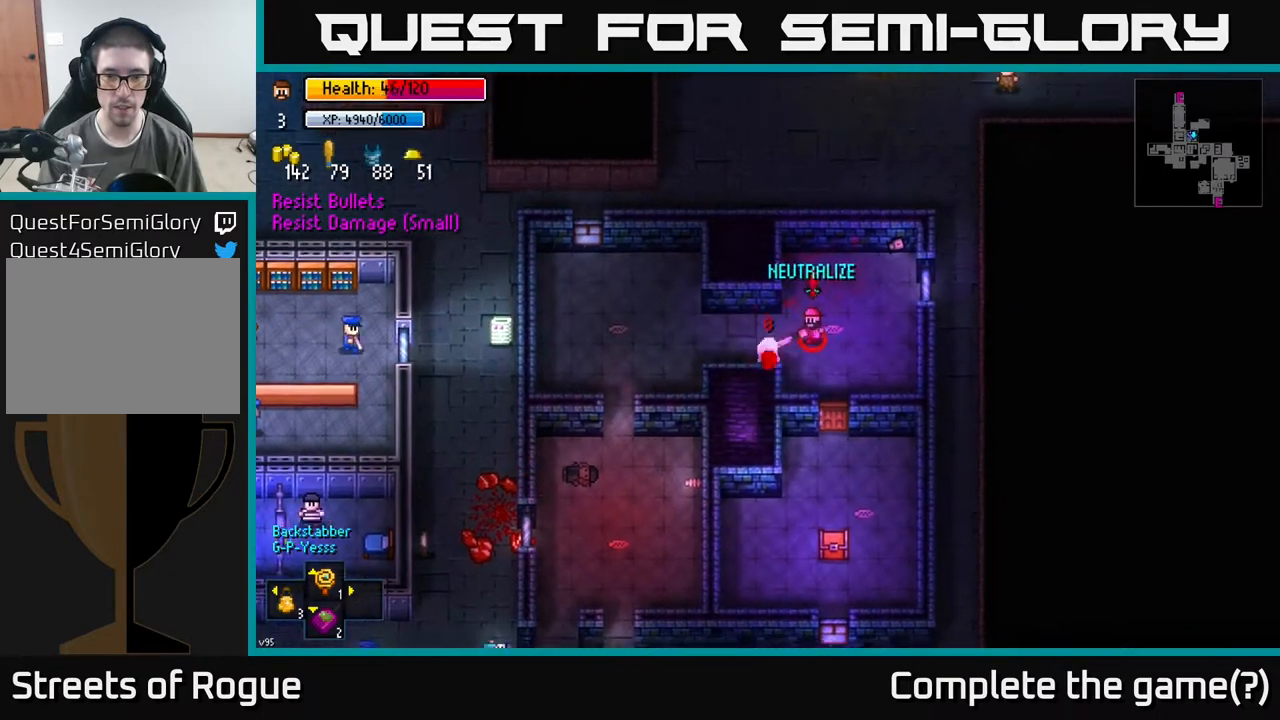
{"buttons": ["R2"], "left_stick": "left", "right_stick": "right", "events": [[17, "left_stick", "down-right"], [183, "right_stick", "up-right"], [417, "left_stick", "left"], [467, "right_stick", "right"], [483, "R2", "down"]]}
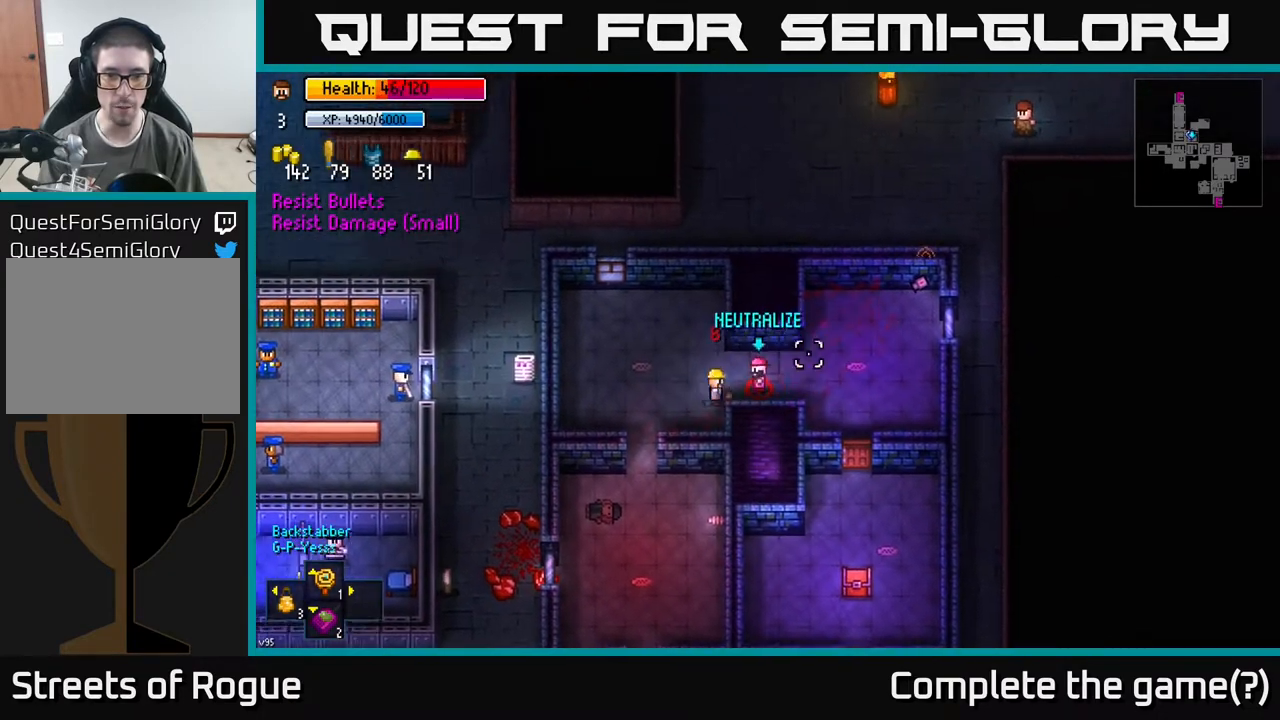
{"buttons": [], "left_stick": "up-left", "right_stick": "right", "events": [[67, "R2", "up"], [367, "left_stick", "up-left"]]}
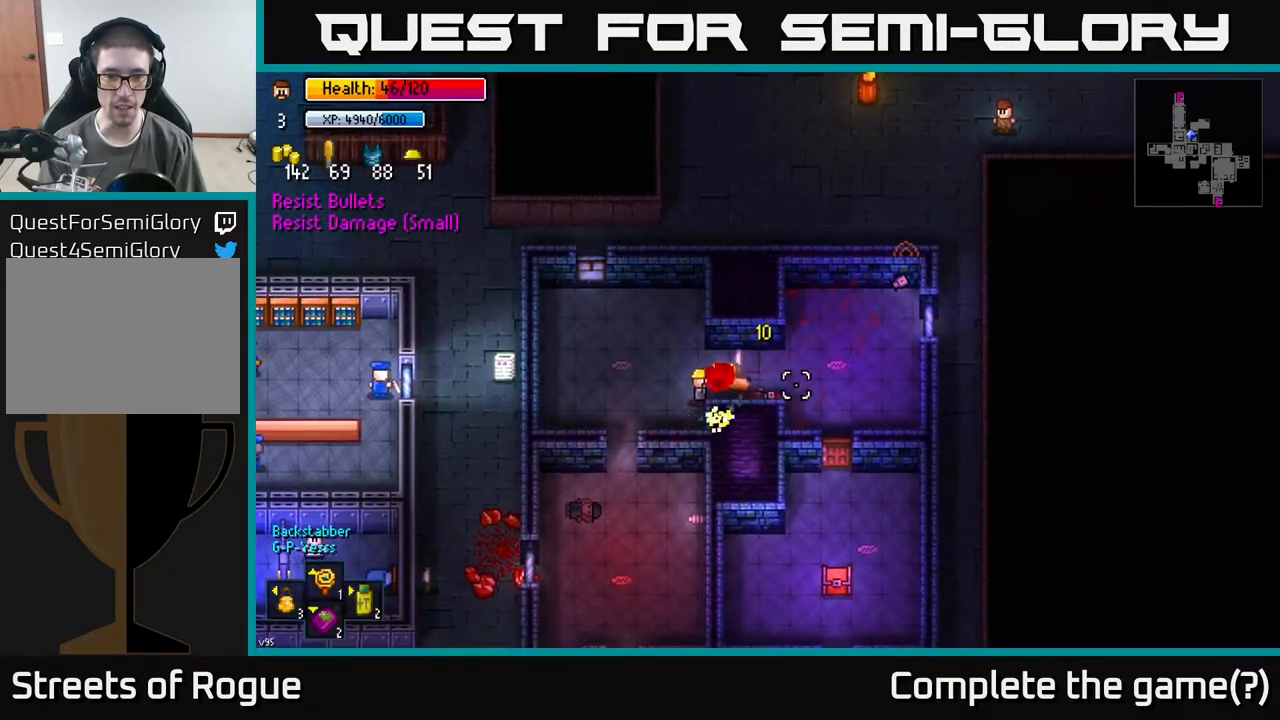
{"buttons": [], "left_stick": "up-right", "right_stick": "center", "events": [[317, "right_stick", "center"], [367, "left_stick", "up-right"]]}
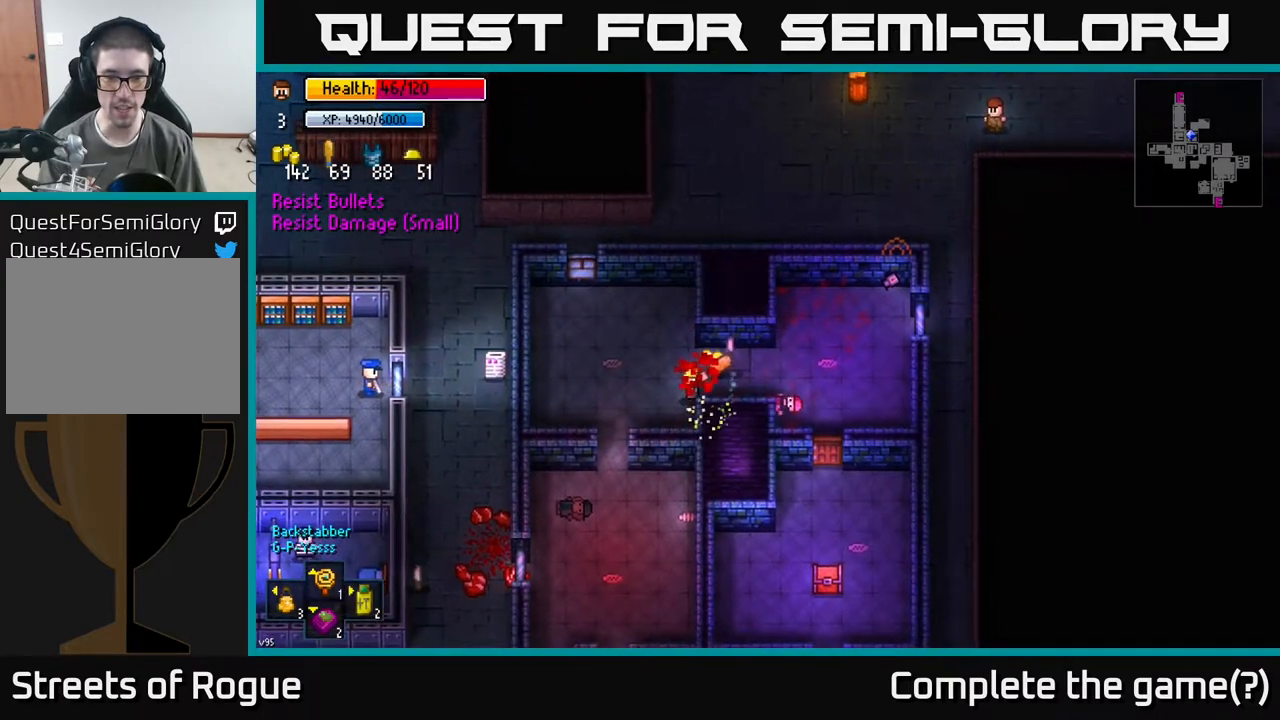
{"buttons": [], "left_stick": "up", "right_stick": "center", "events": [[200, "A", "down"], [300, "A", "up"], [383, "A", "down"], [467, "A", "up"], [483, "left_stick", "up"]]}
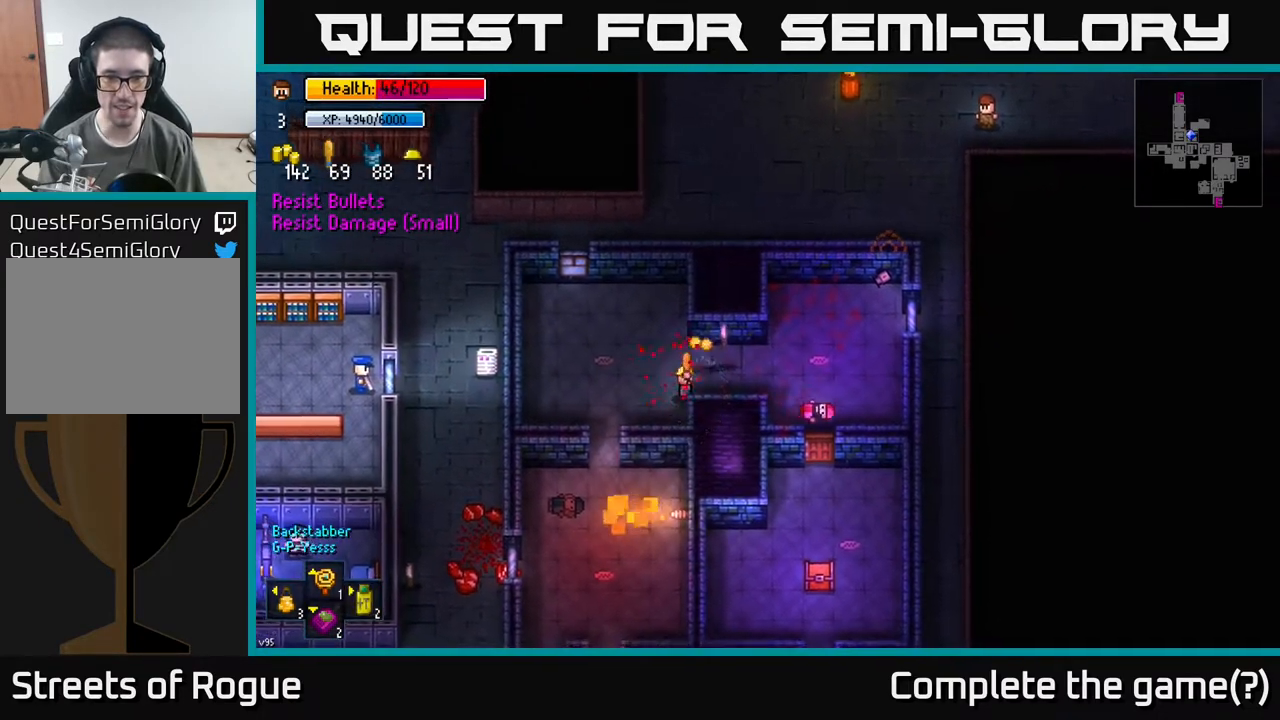
{"buttons": [], "left_stick": "up", "right_stick": "center", "events": [[50, "A", "down"], [117, "A", "up"], [200, "A", "down"], [300, "A", "up"], [400, "A", "down"], [483, "A", "up"]]}
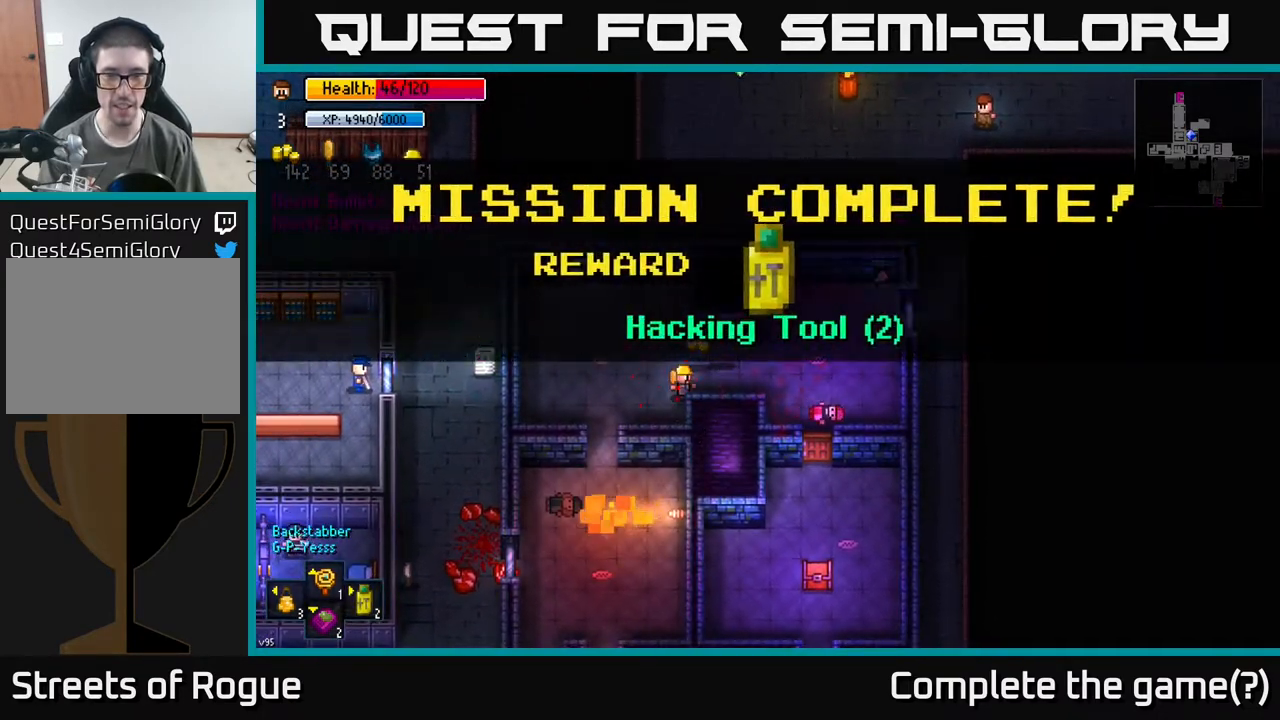
{"buttons": [], "left_stick": "up-right", "right_stick": "center", "events": [[83, "left_stick", "center"], [200, "A", "down"], [283, "A", "up"], [283, "left_stick", "up"], [383, "A", "down"], [450, "A", "up"], [467, "left_stick", "up-right"]]}
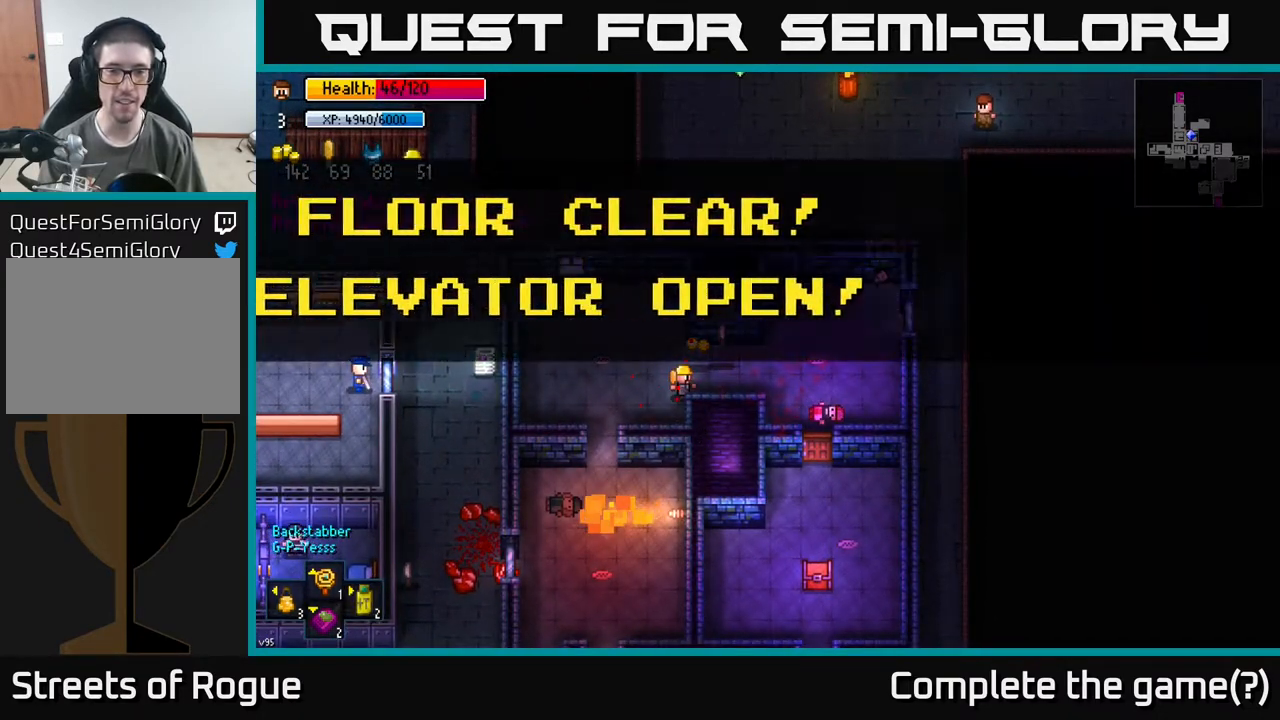
{"buttons": ["A"], "left_stick": "up-right", "right_stick": "center", "events": [[50, "A", "down"], [167, "A", "up"], [200, "left_stick", "up"], [250, "A", "down"], [333, "A", "up"], [383, "left_stick", "up-right"], [417, "A", "down"]]}
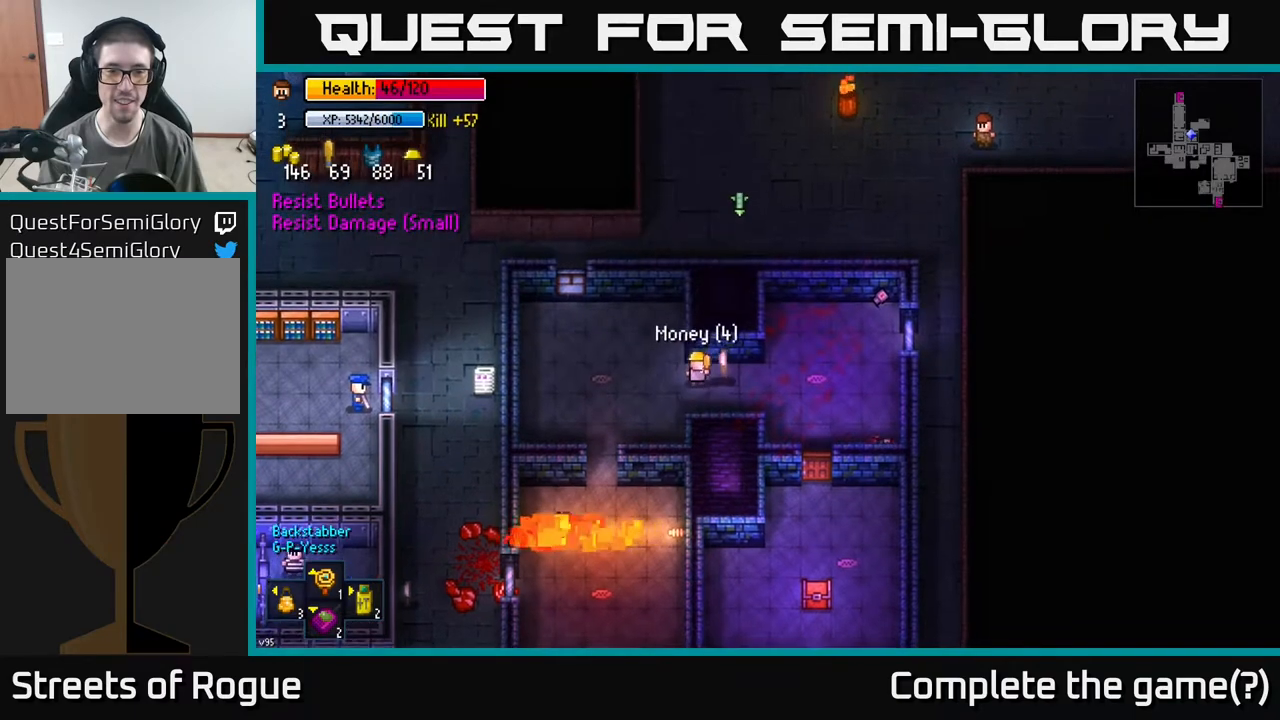
{"buttons": [], "left_stick": "left", "right_stick": "center", "events": [[17, "A", "up"], [117, "A", "down"], [183, "A", "up"], [183, "left_stick", "left"], [267, "A", "down"], [383, "A", "up"]]}
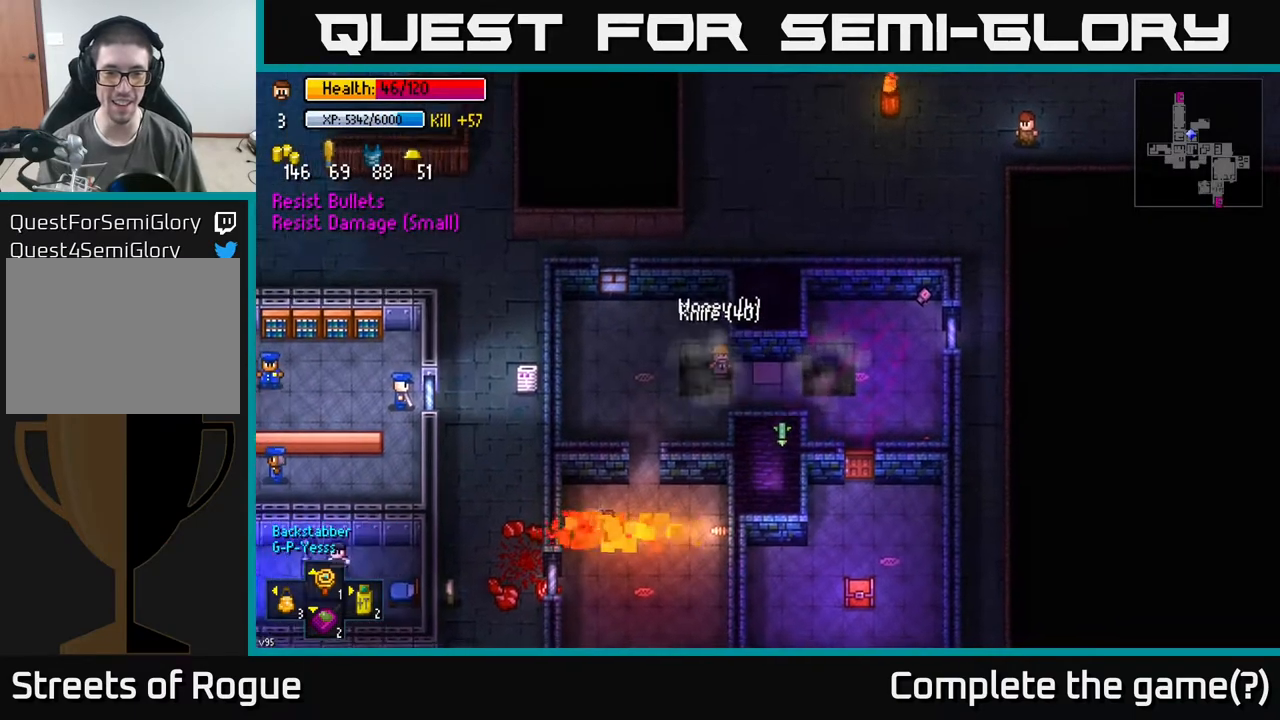
{"buttons": [], "left_stick": "center", "right_stick": "center", "events": [[417, "left_stick", "center"]]}
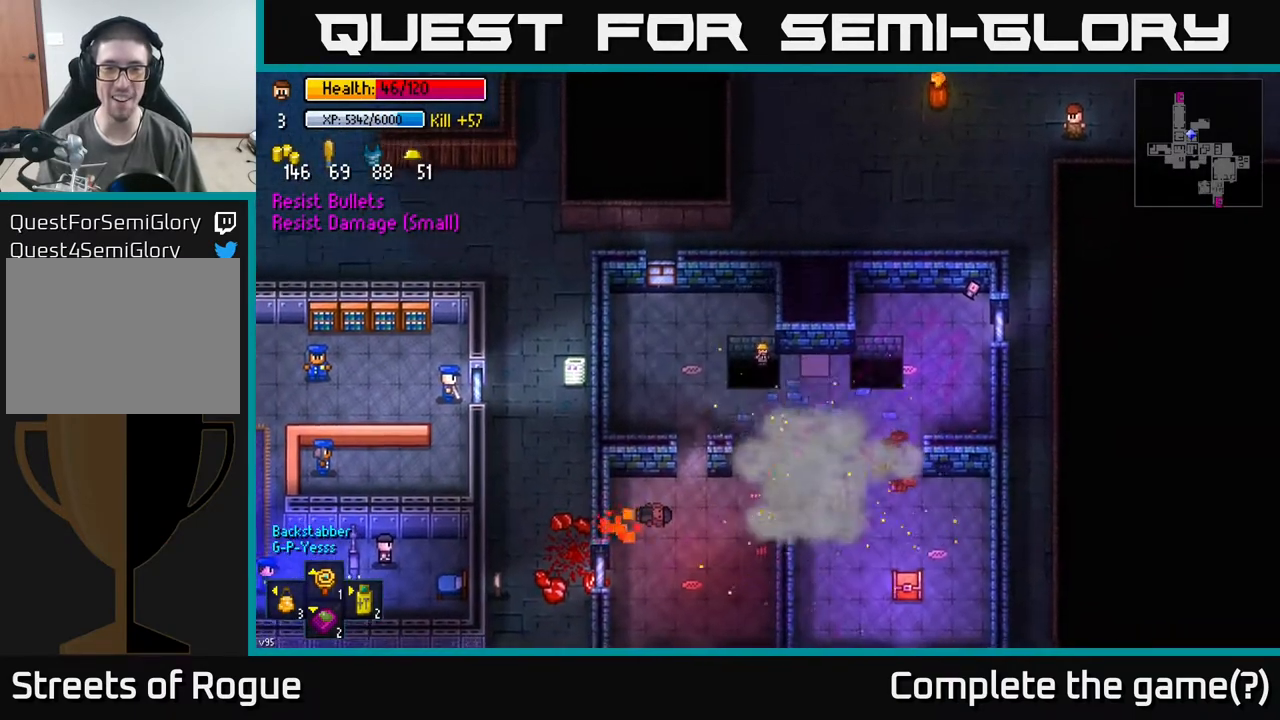
{"buttons": [], "left_stick": "center", "right_stick": "center", "events": []}
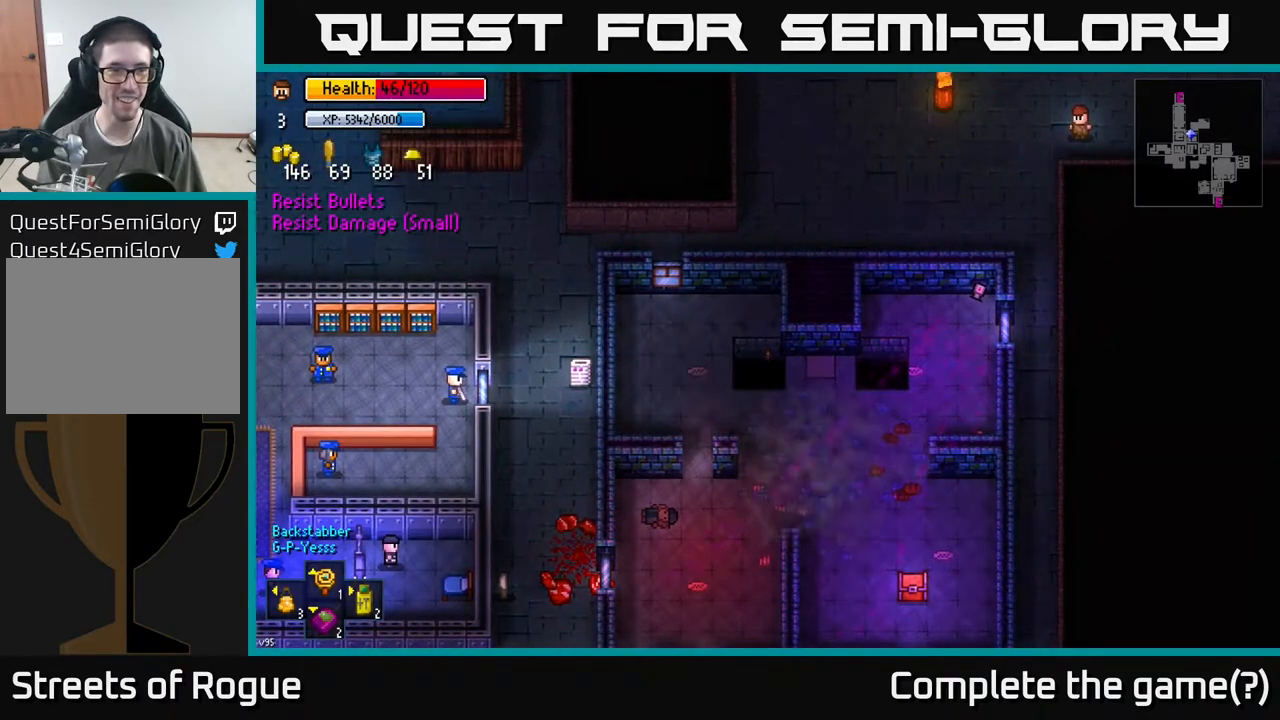
{"buttons": [], "left_stick": "center", "right_stick": "center", "events": []}
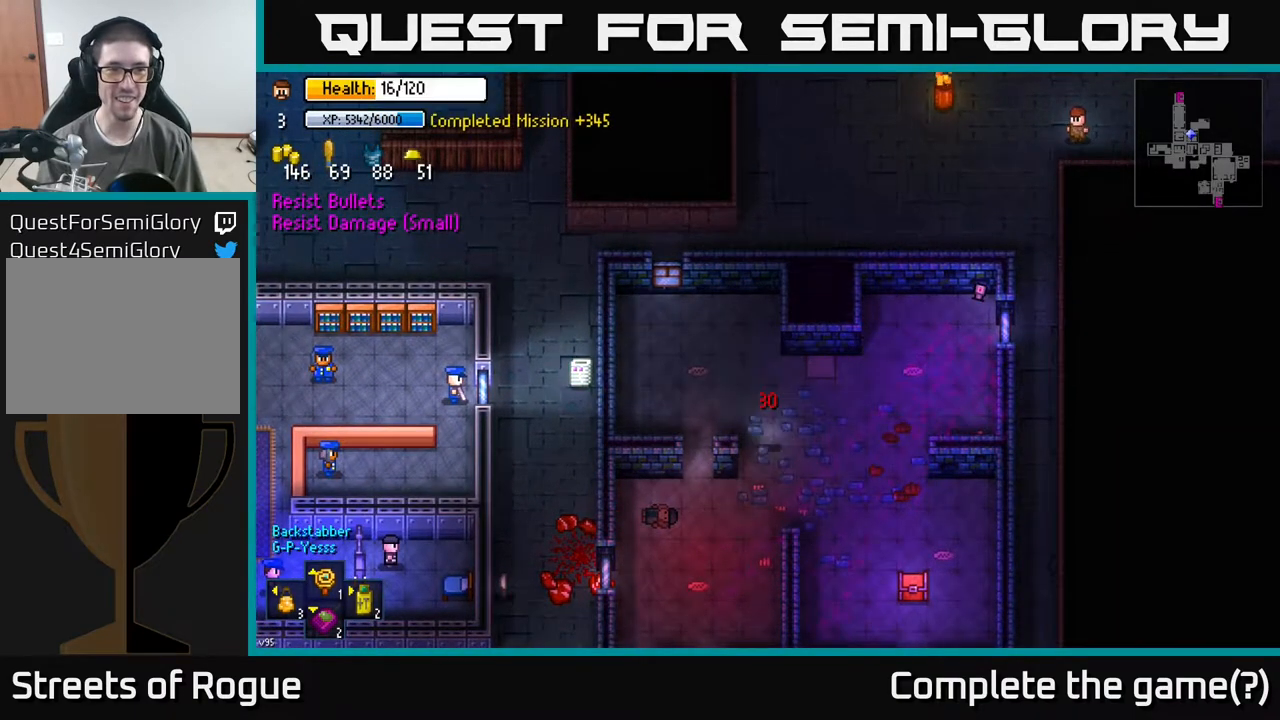
{"buttons": ["B"], "left_stick": "center", "right_stick": "center", "events": [[417, "B", "down"]]}
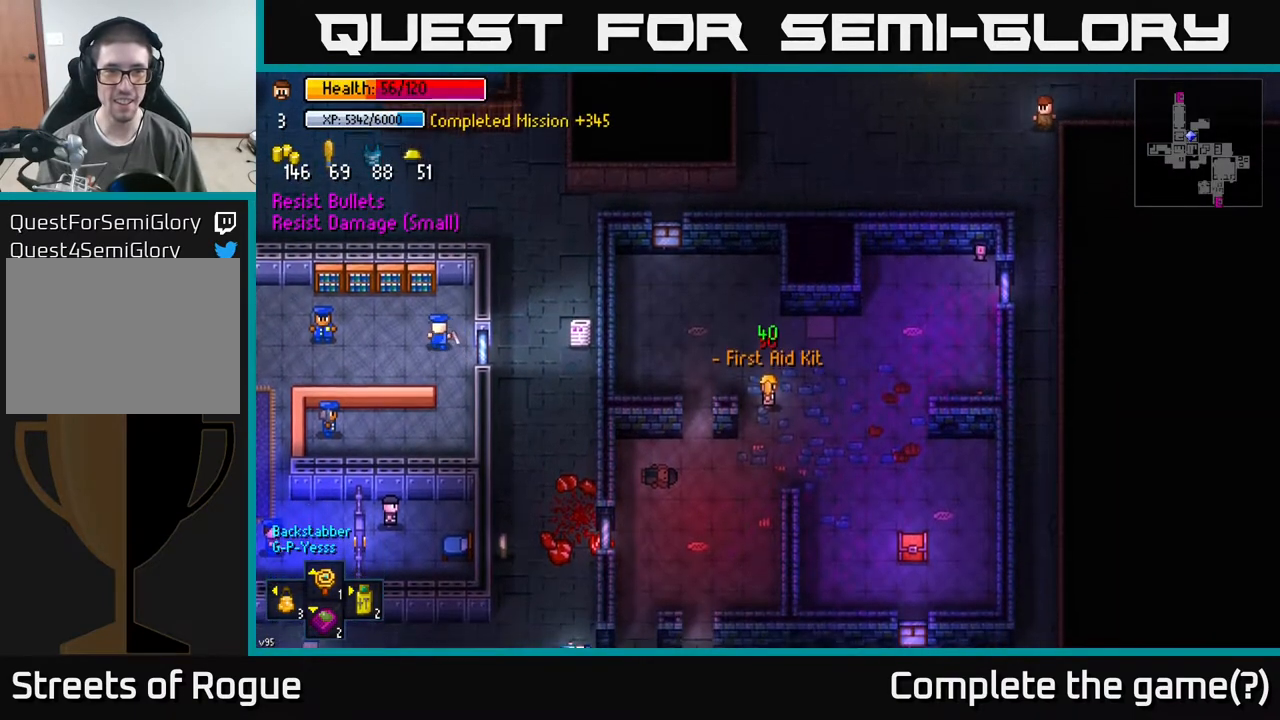
{"buttons": ["B"], "left_stick": "up-left", "right_stick": "center", "events": [[17, "B", "up"], [150, "B", "down"], [283, "B", "up"], [300, "left_stick", "up-left"], [483, "B", "down"]]}
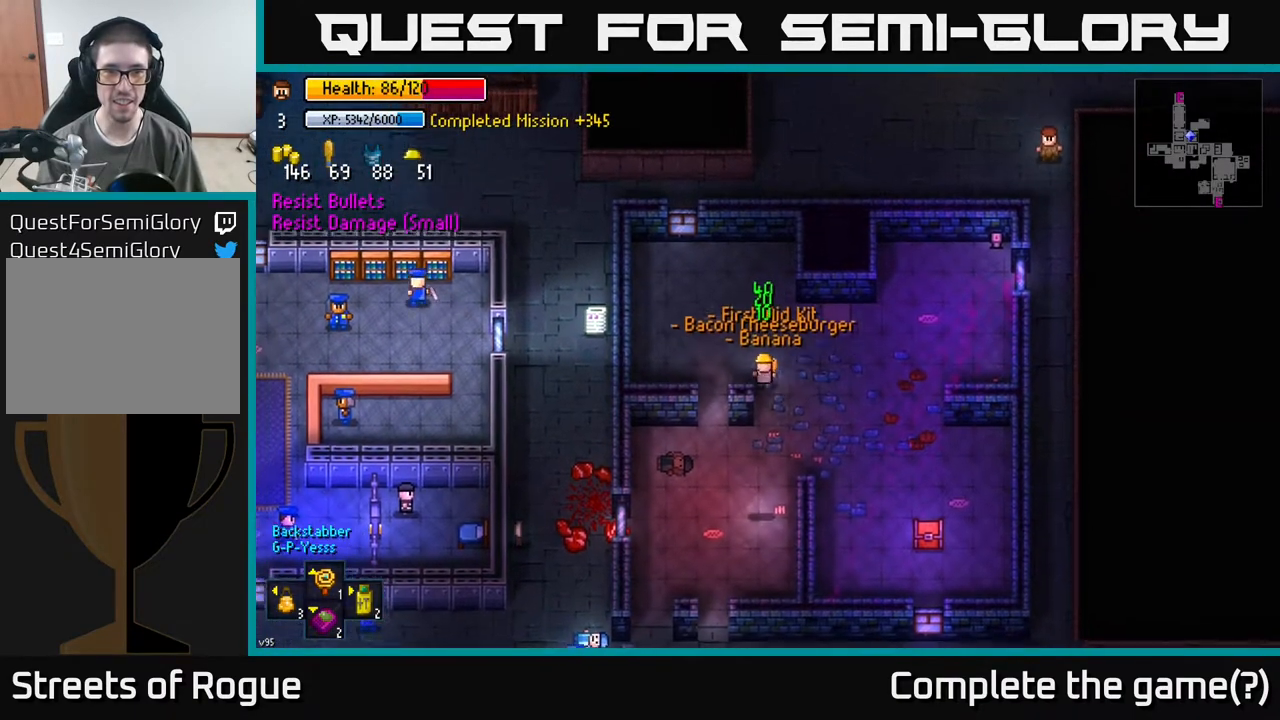
{"buttons": [], "left_stick": "down", "right_stick": "center", "events": [[100, "B", "up"], [367, "left_stick", "down-left"], [400, "B", "down"], [450, "left_stick", "down"], [483, "B", "up"]]}
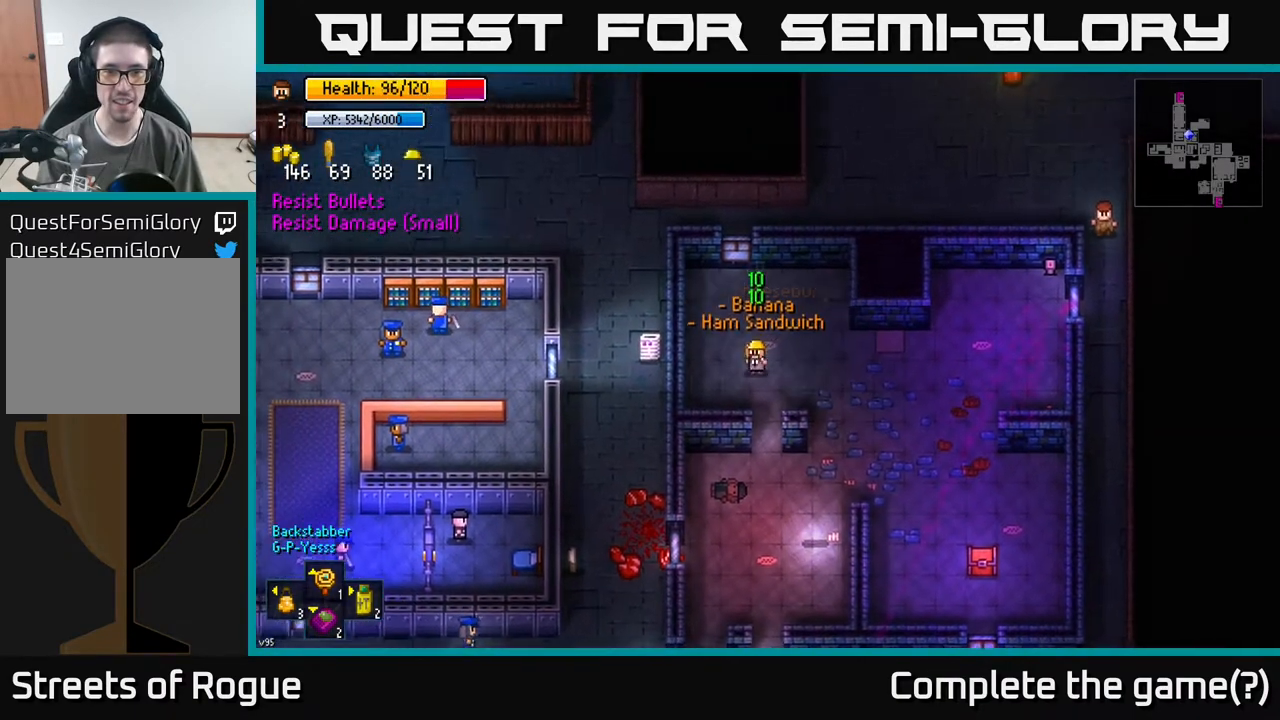
{"buttons": [], "left_stick": "down", "right_stick": "center", "events": [[183, "left_stick", "down-right"], [300, "left_stick", "down"]]}
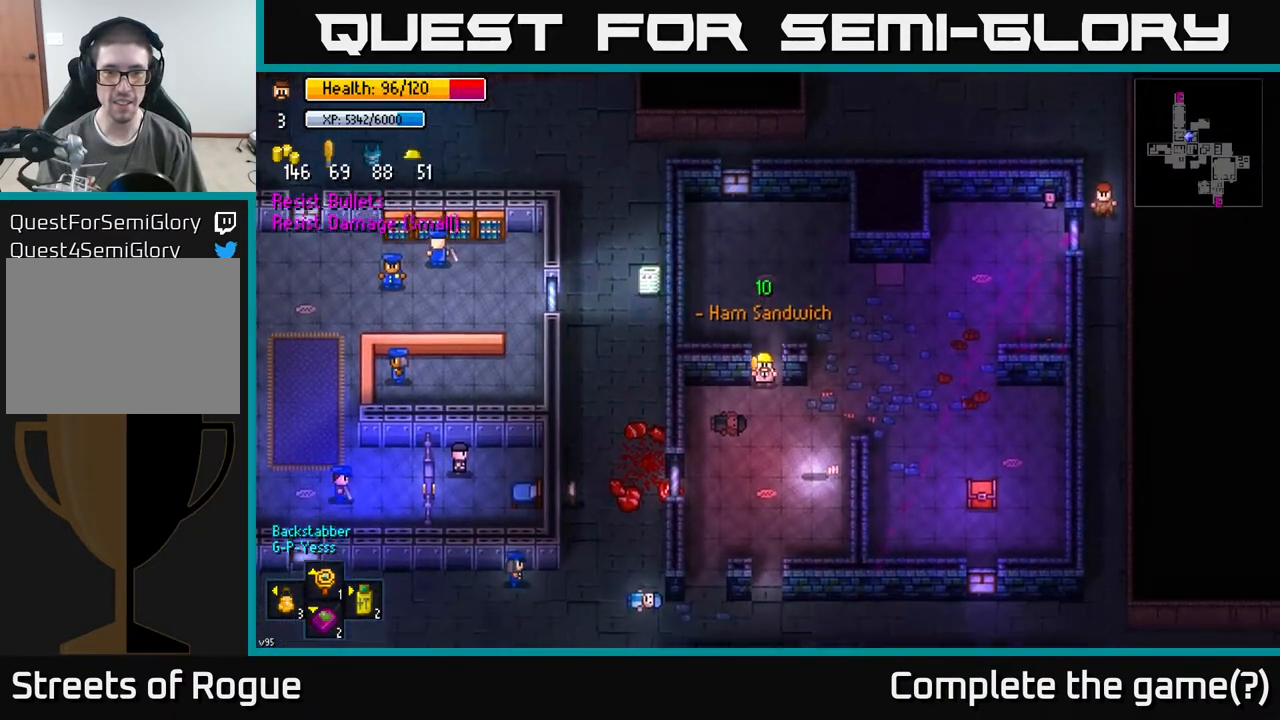
{"buttons": [], "left_stick": "up-left", "right_stick": "center", "events": [[67, "left_stick", "center"], [183, "left_stick", "up"], [400, "left_stick", "up-left"]]}
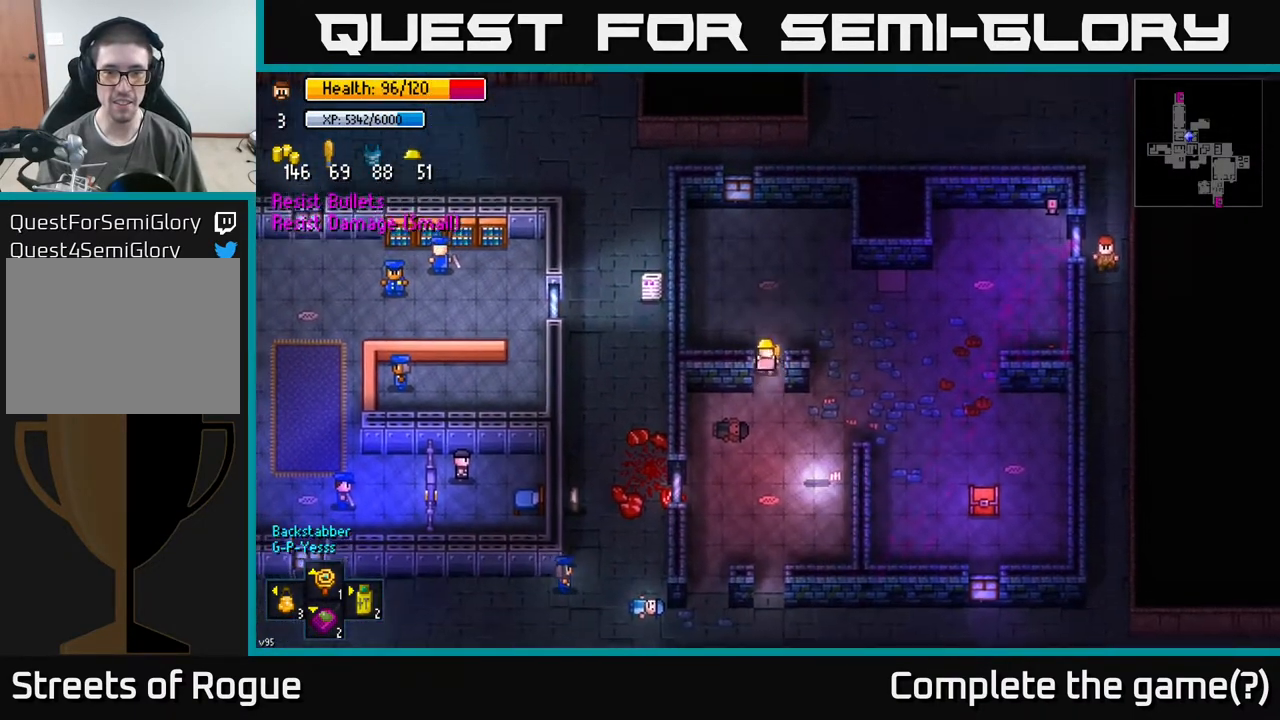
{"buttons": [], "left_stick": "down-right", "right_stick": "center", "events": [[83, "left_stick", "up-right"], [150, "left_stick", "right"], [483, "left_stick", "down-right"]]}
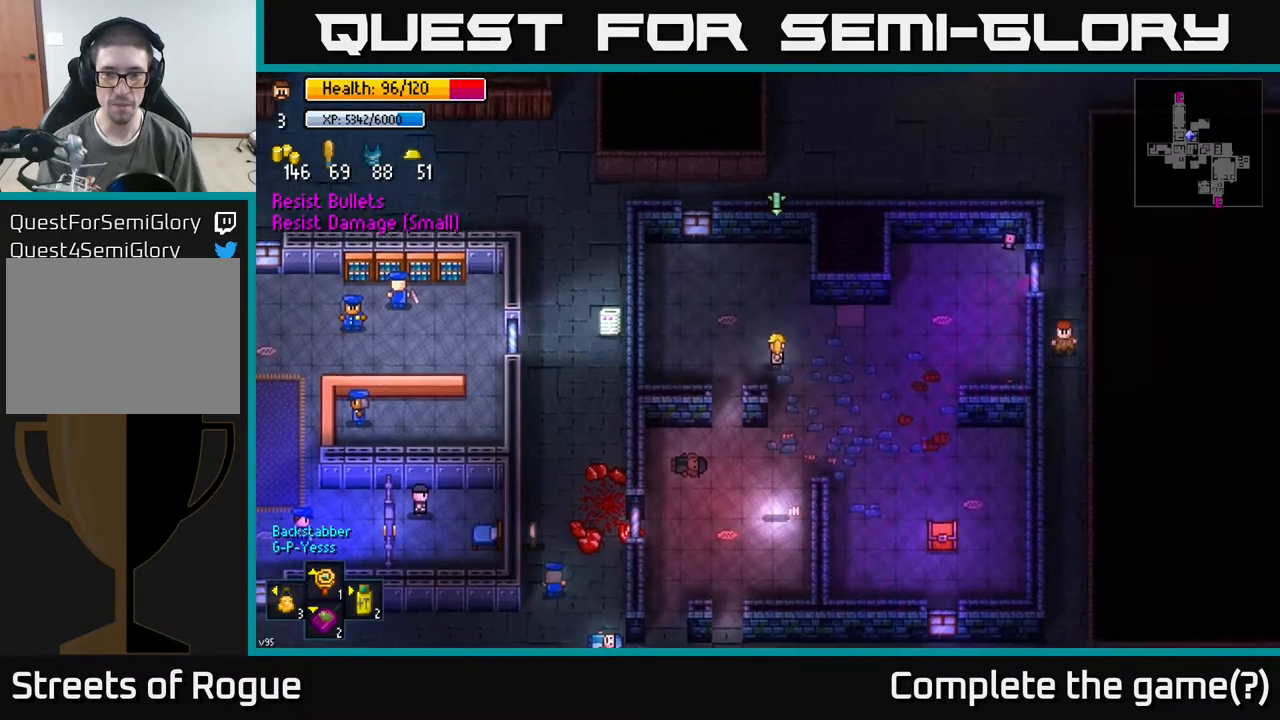
{"buttons": [], "left_stick": "down-right", "right_stick": "center", "events": []}
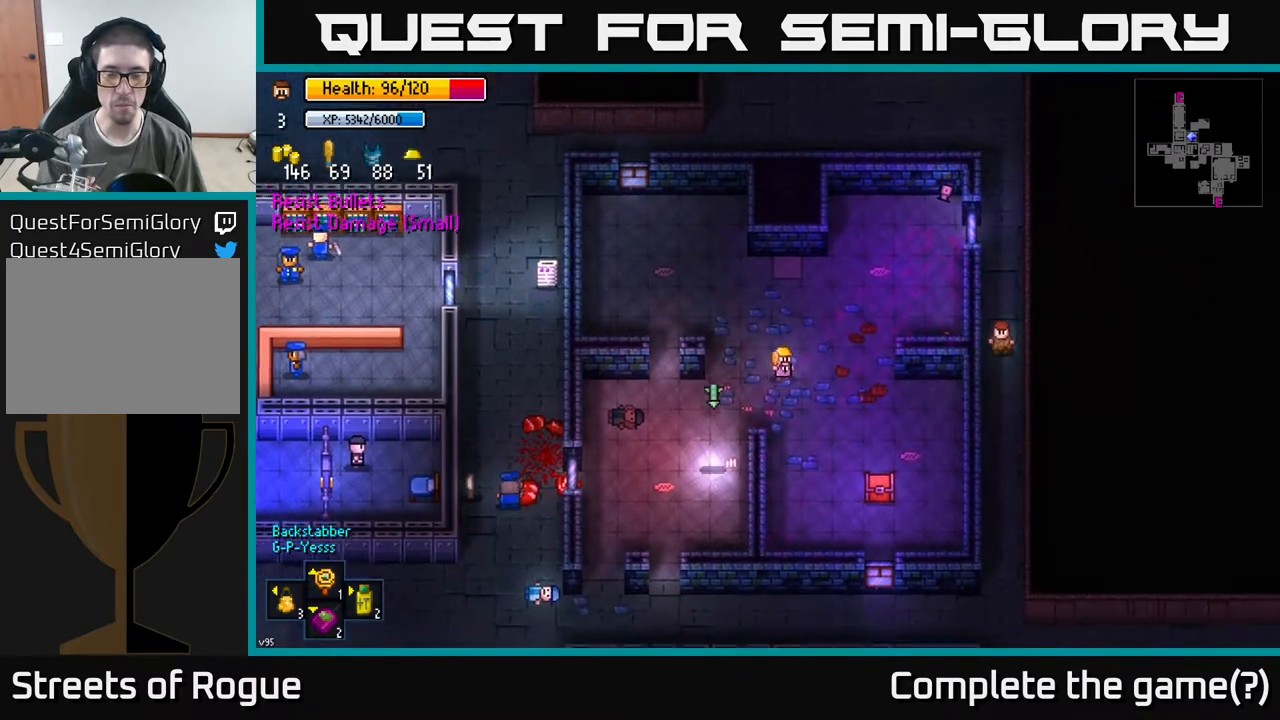
{"buttons": [], "left_stick": "down-right", "right_stick": "center", "events": []}
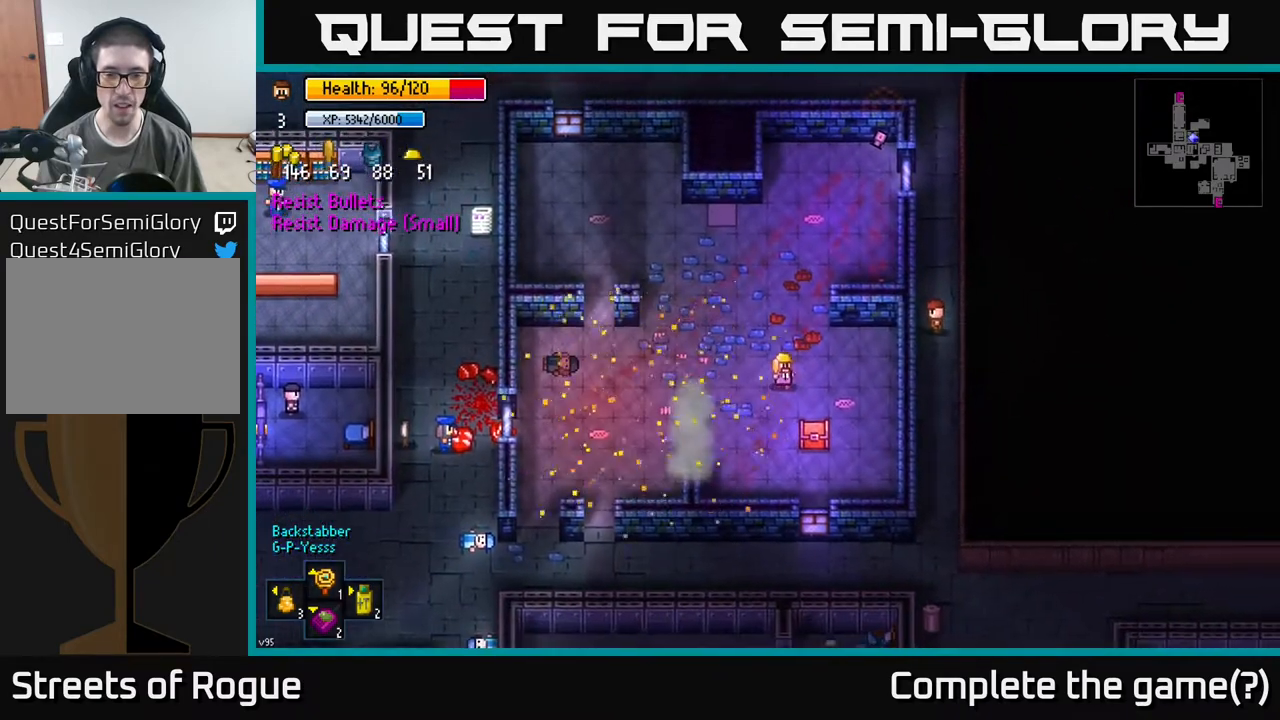
{"buttons": [], "left_stick": "center", "right_stick": "center", "events": [[100, "left_stick", "center"], [167, "A", "down"], [233, "A", "up"], [350, "A", "down"], [450, "A", "up"]]}
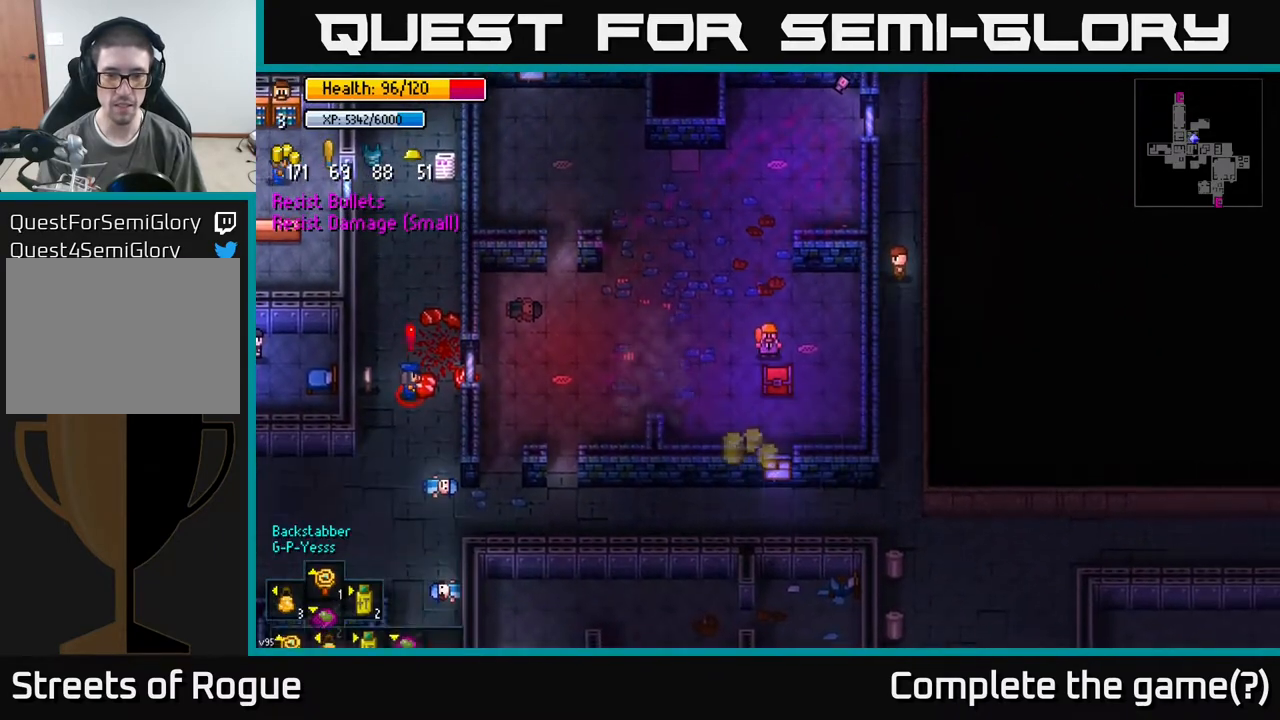
{"buttons": [], "left_stick": "left", "right_stick": "center", "events": [[117, "left_stick", "up-left"], [467, "left_stick", "left"]]}
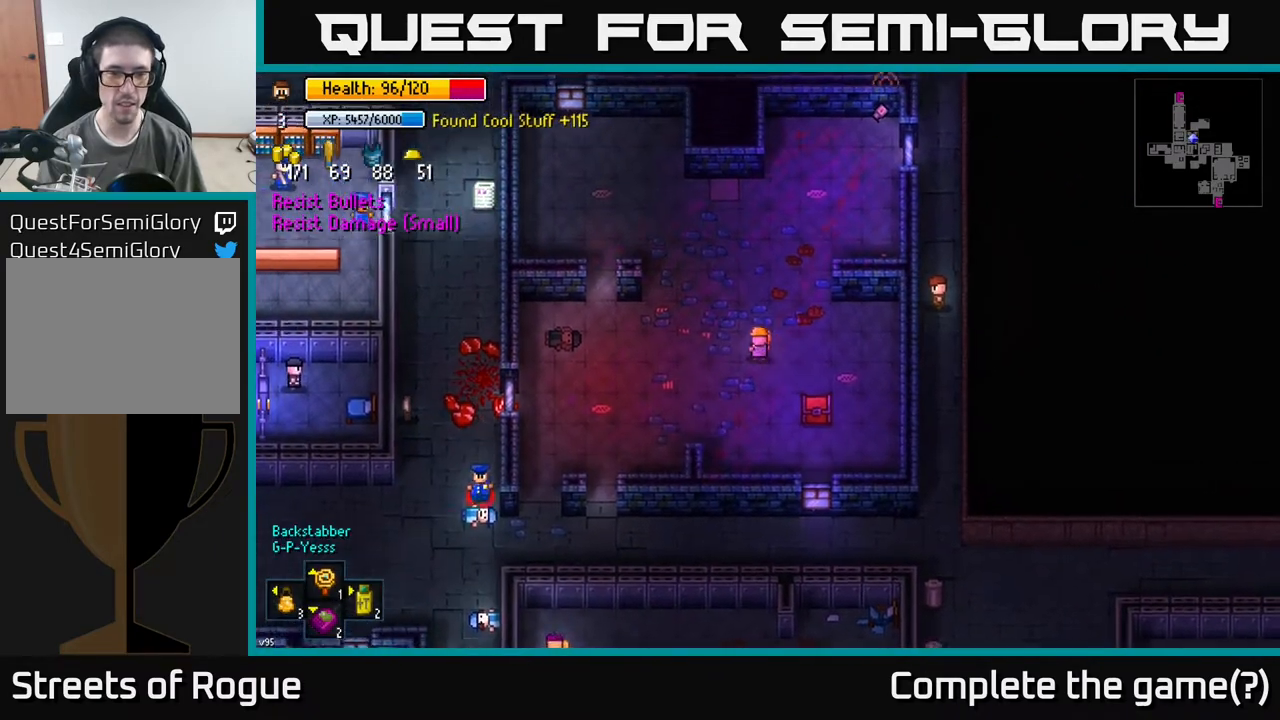
{"buttons": [], "left_stick": "left", "right_stick": "center", "events": []}